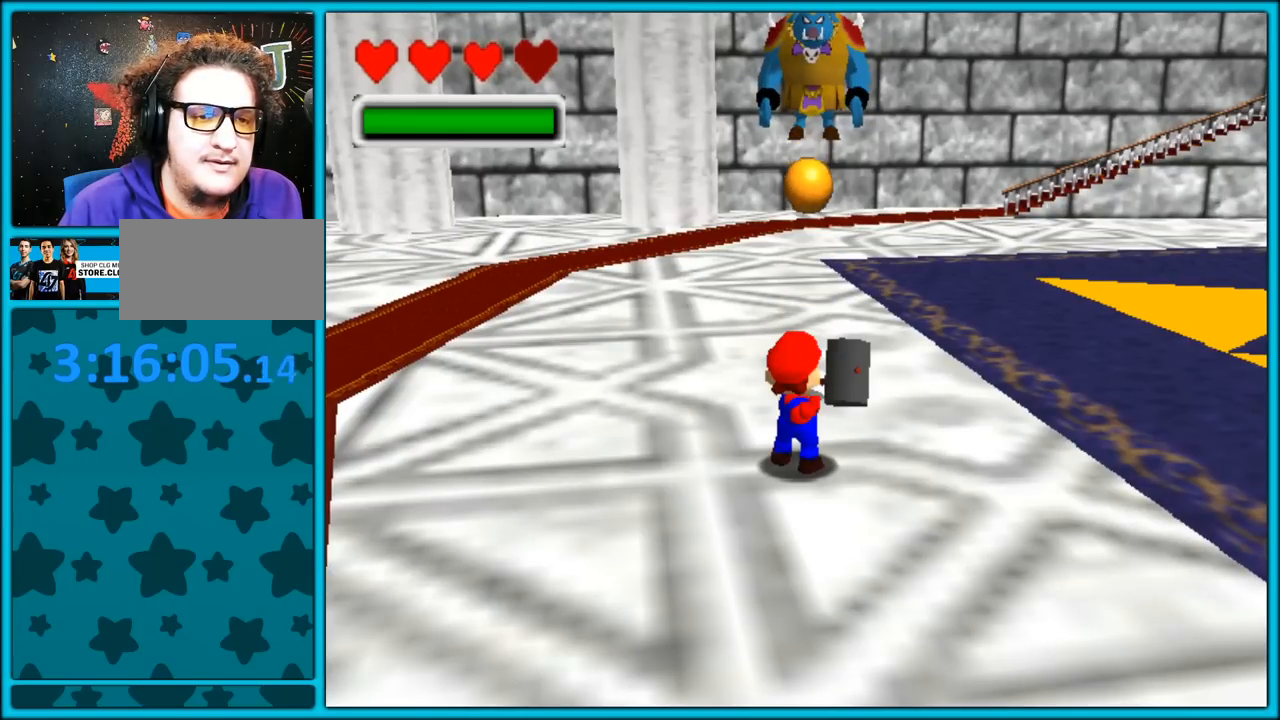
Gameplay with a controller (Nintendo layout); each line is a JSON object with the inputs held at the frame after it (dt_ms = milliseconds from this image to that frame). "button_events" lists button changes between this image and that frame as [ms after this image, input, new state], when the widget could be followed in between (sticks are given only as held states). Not read: L1 L3 R3.
{"dt_ms": 500, "buttons": [], "left_stick": "center", "button_events": []}
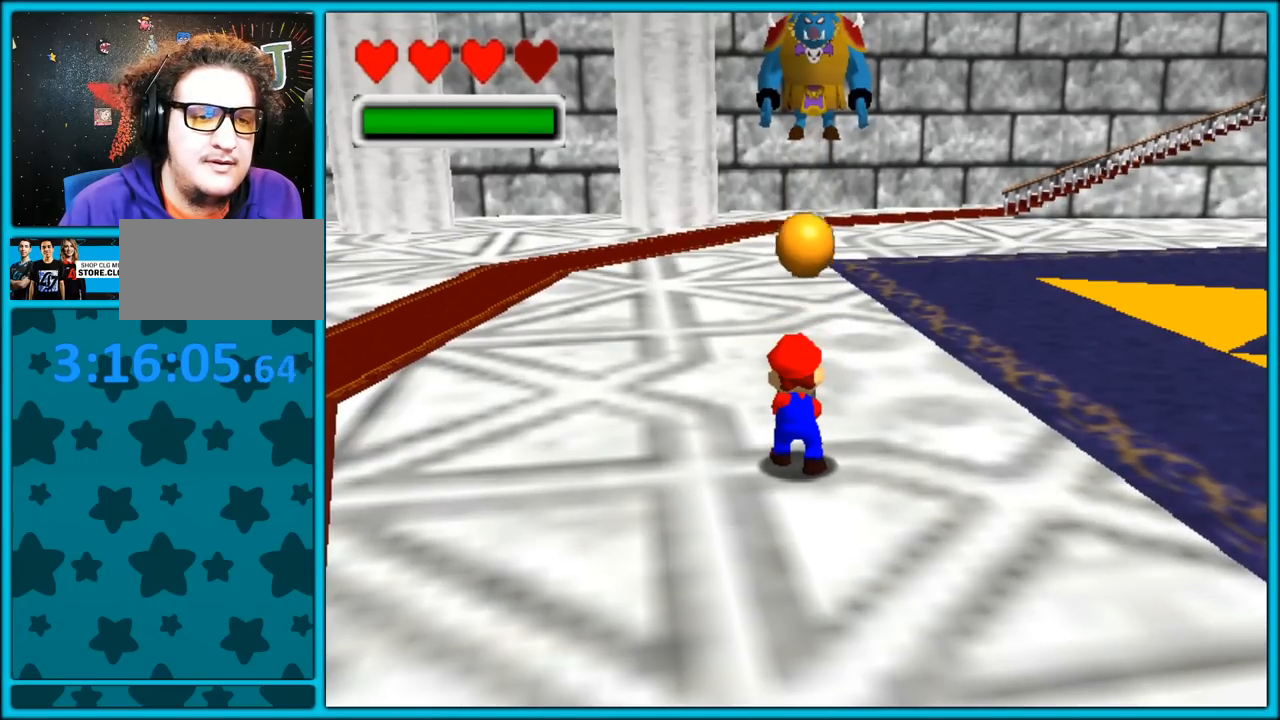
{"dt_ms": 500, "buttons": [], "left_stick": "center", "button_events": []}
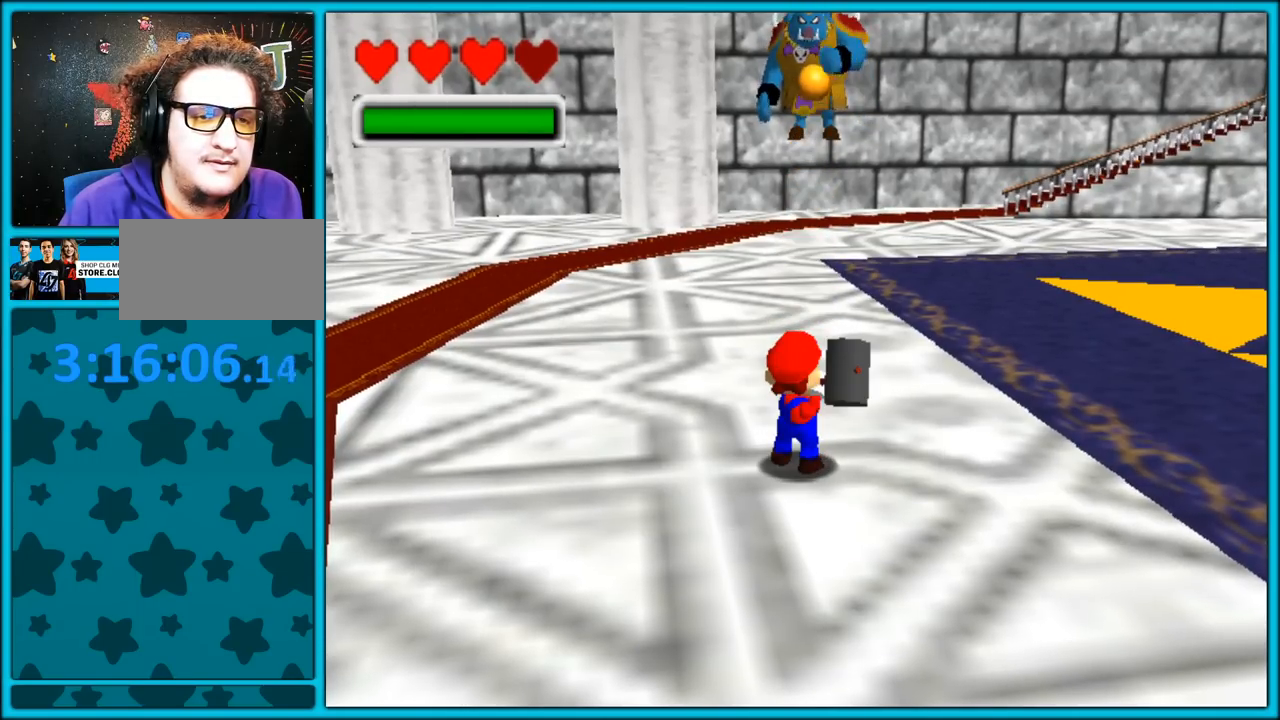
{"dt_ms": 500, "buttons": [], "left_stick": "center", "button_events": []}
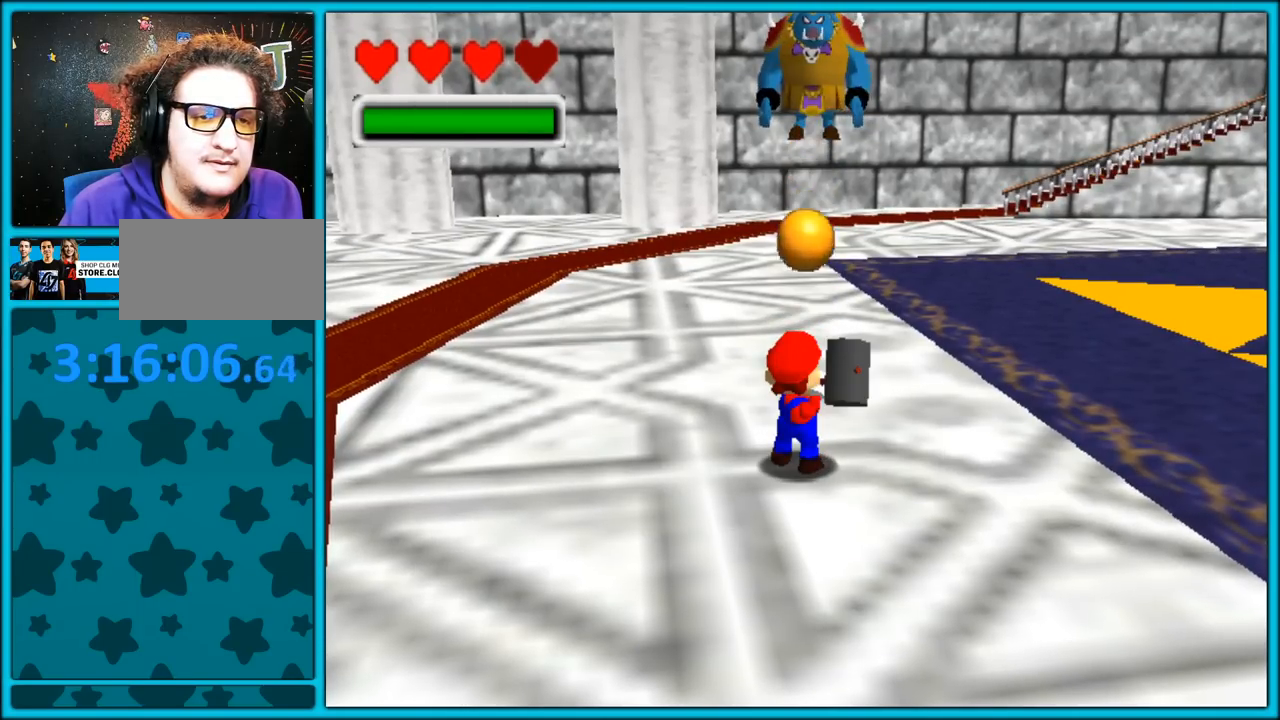
{"dt_ms": 500, "buttons": [], "left_stick": "center", "button_events": []}
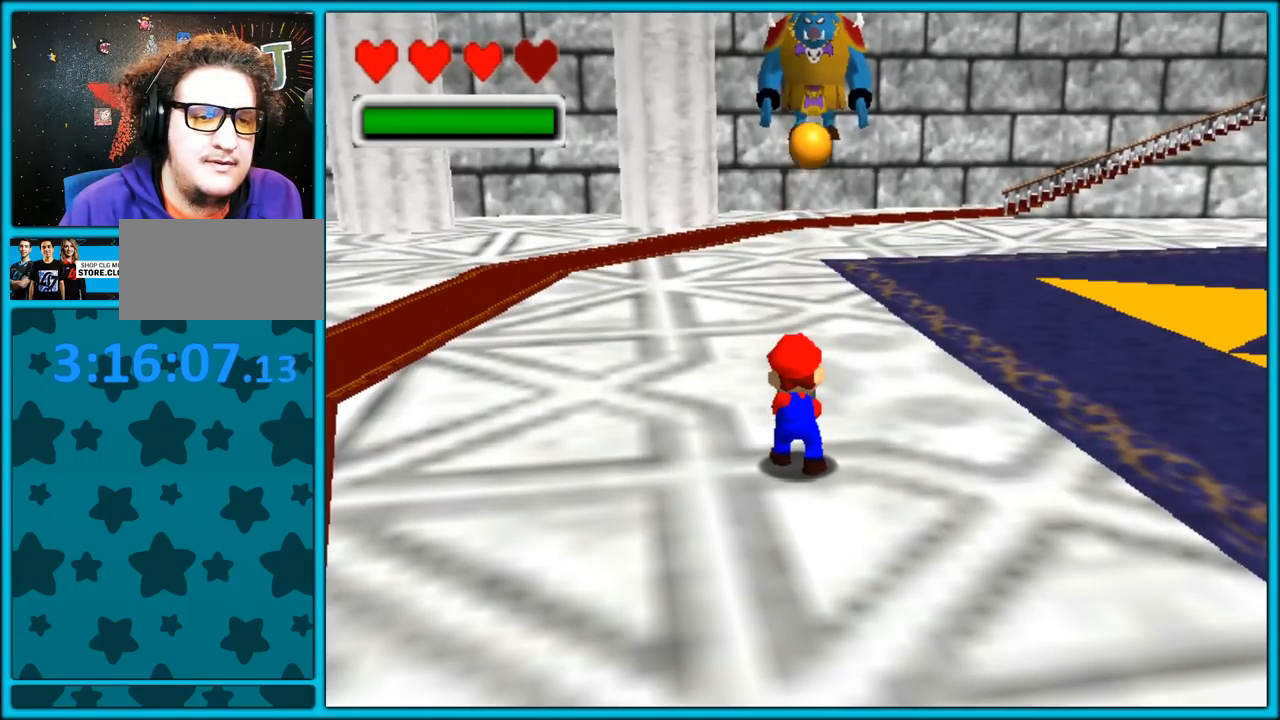
{"dt_ms": 500, "buttons": [], "left_stick": "center", "button_events": []}
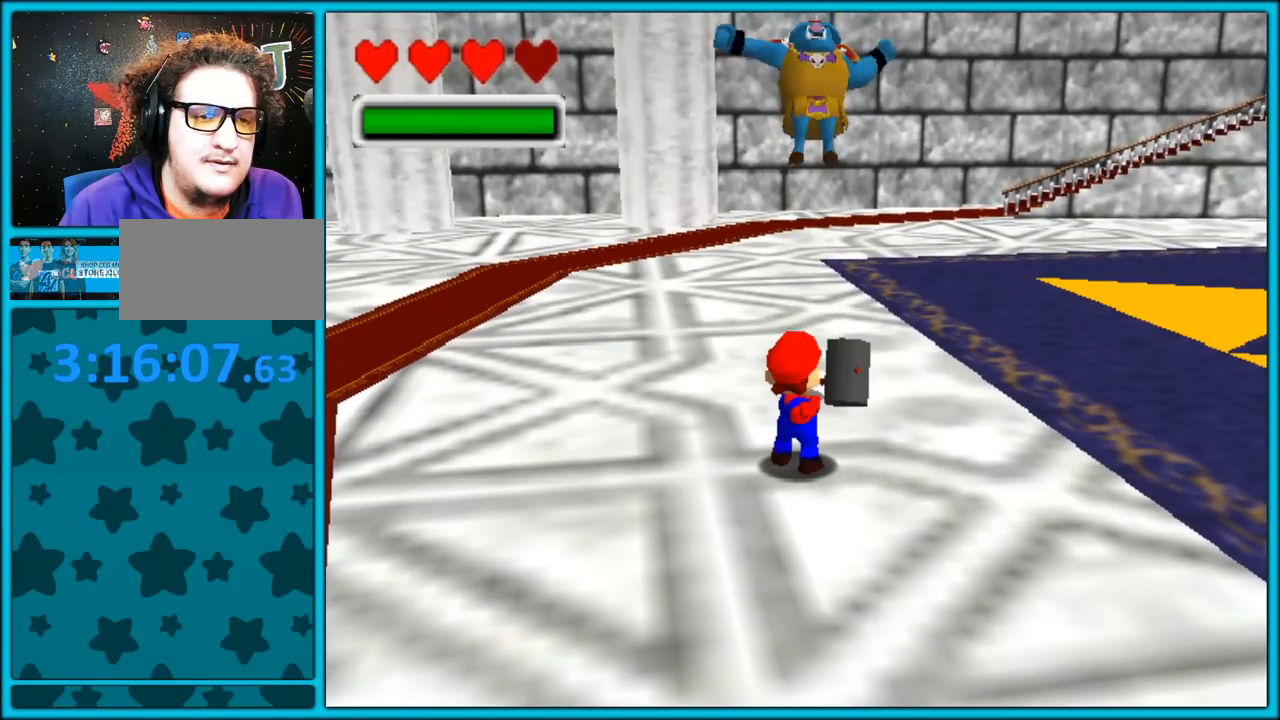
{"dt_ms": 500, "buttons": [], "left_stick": "up", "button_events": []}
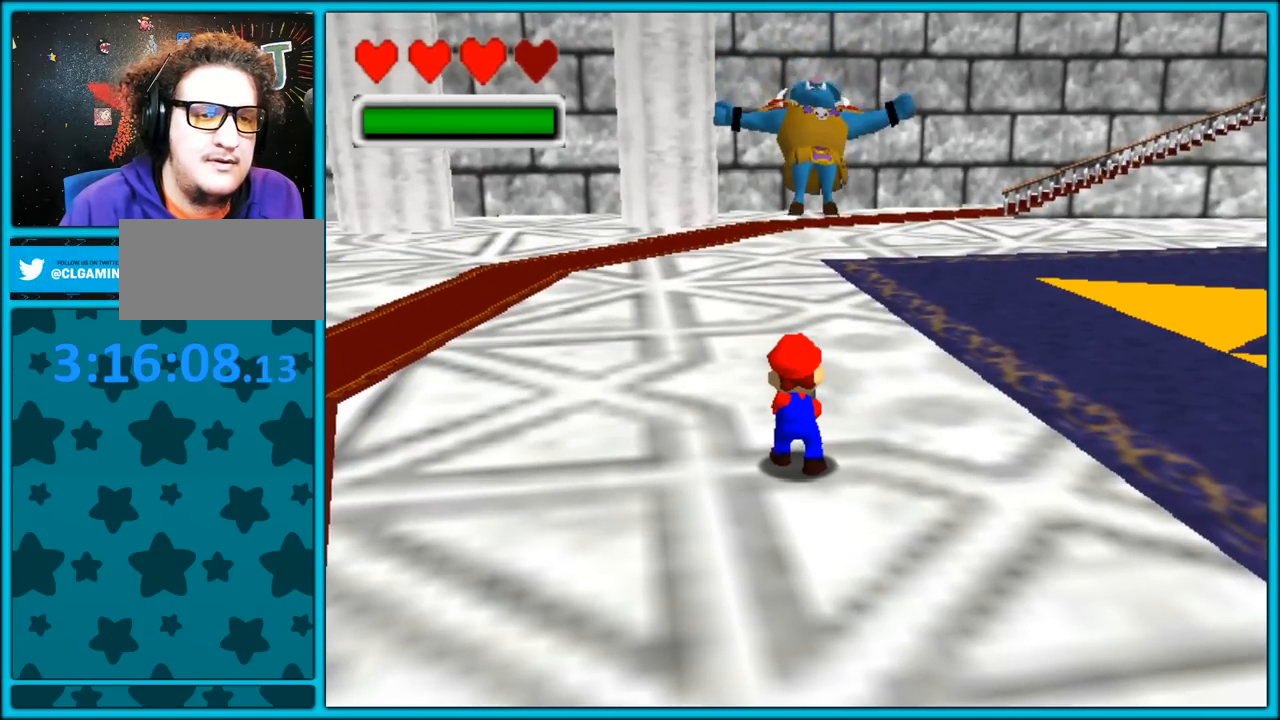
{"dt_ms": 500, "buttons": ["A", "Z"], "left_stick": "up", "button_events": [[350, "Z", "down"], [417, "A", "down"]]}
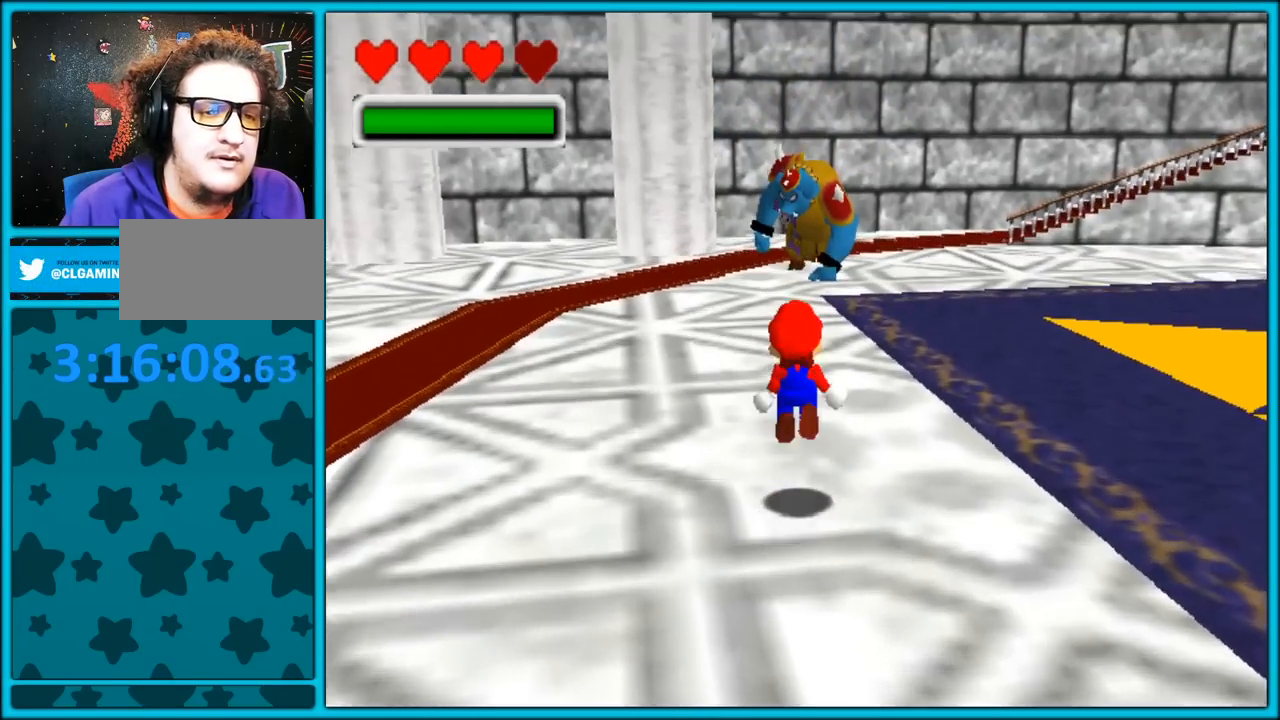
{"dt_ms": 500, "buttons": ["A", "Z"], "left_stick": "up-right", "button_events": [[317, "A", "up"], [383, "A", "down"]]}
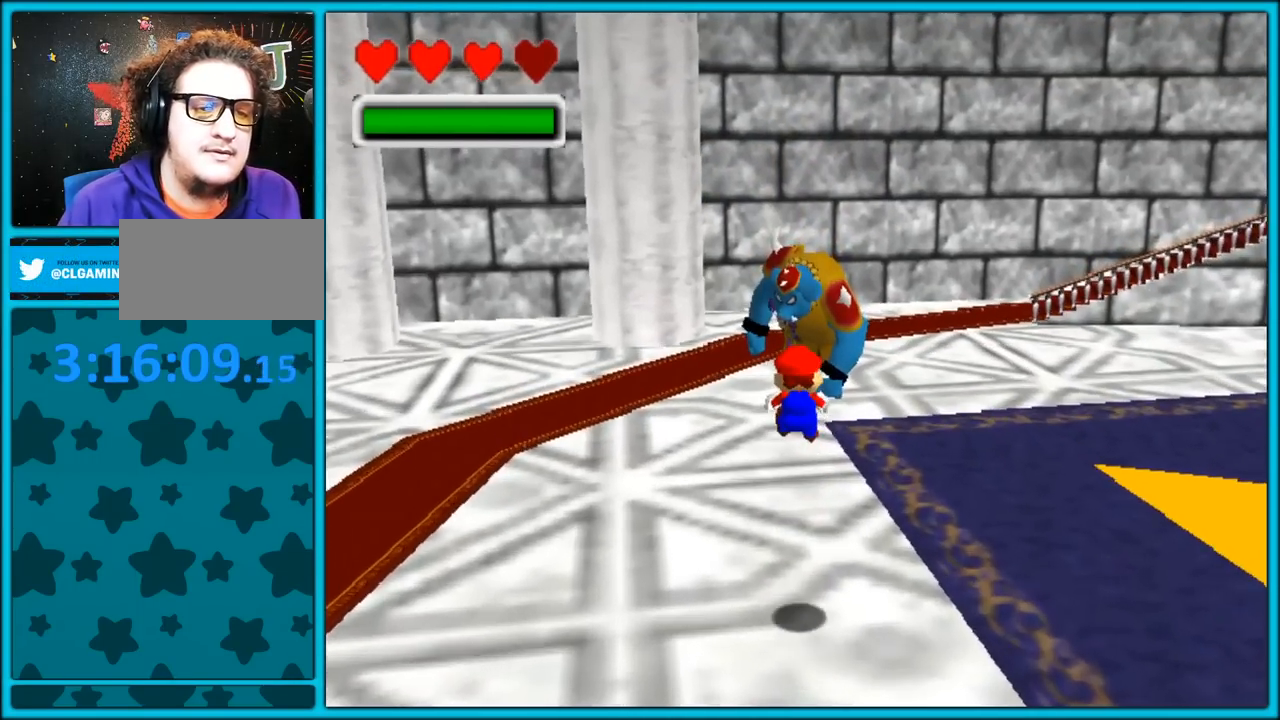
{"dt_ms": 500, "buttons": [], "left_stick": "up", "button_events": [[33, "A", "up"], [133, "A", "down"], [133, "Z", "up"], [167, "A", "up"], [233, "A", "down"], [367, "A", "up"]]}
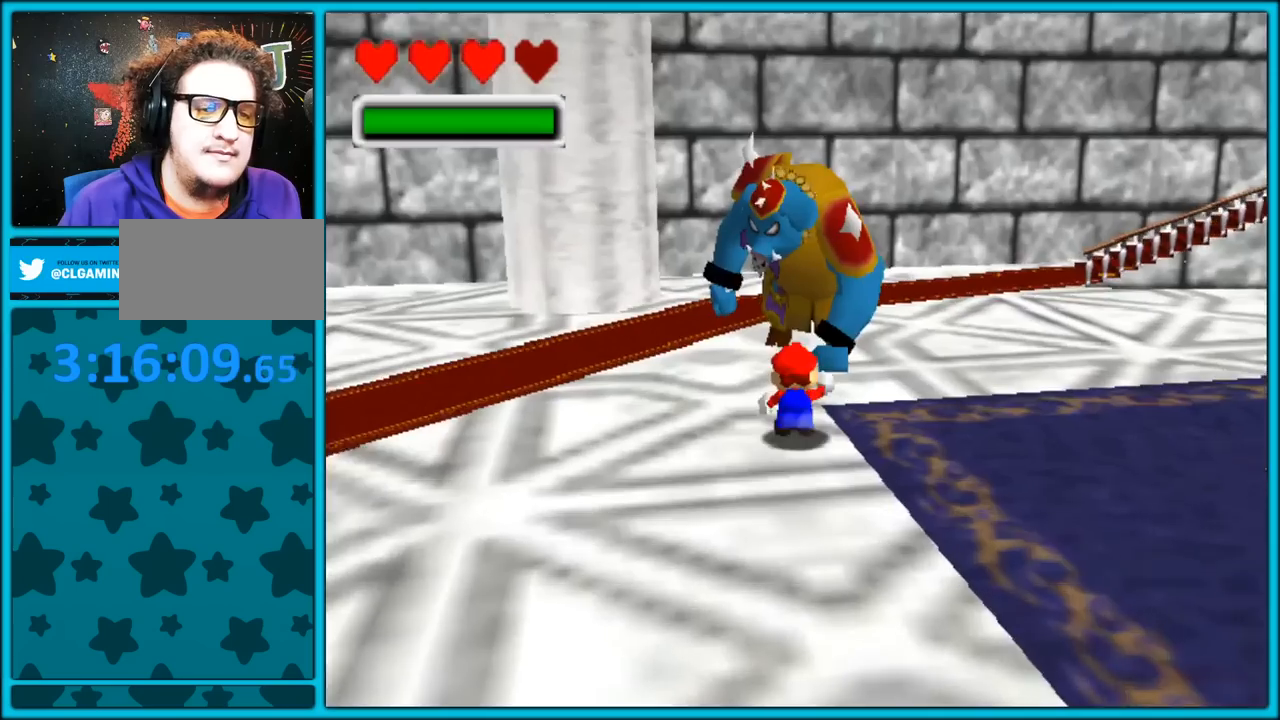
{"dt_ms": 500, "buttons": [], "left_stick": "up", "button_events": []}
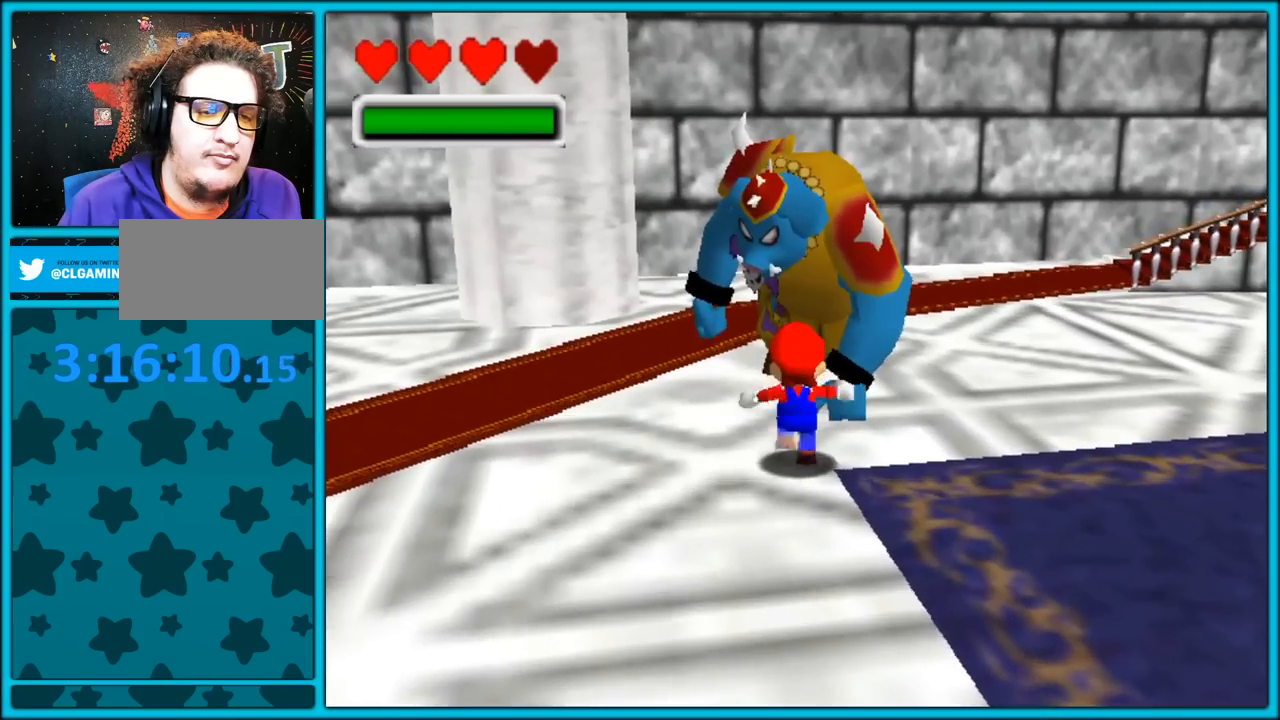
{"dt_ms": 500, "buttons": [], "left_stick": "center", "button_events": []}
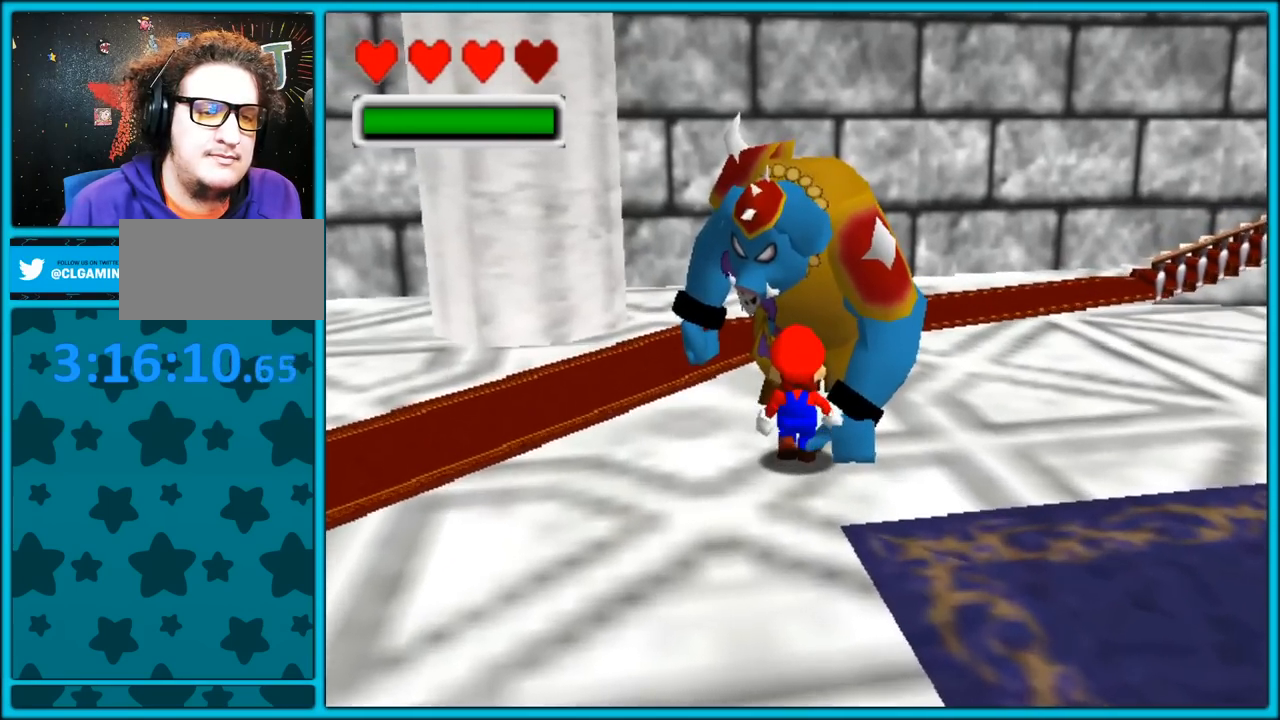
{"dt_ms": 500, "buttons": [], "left_stick": "center", "button_events": []}
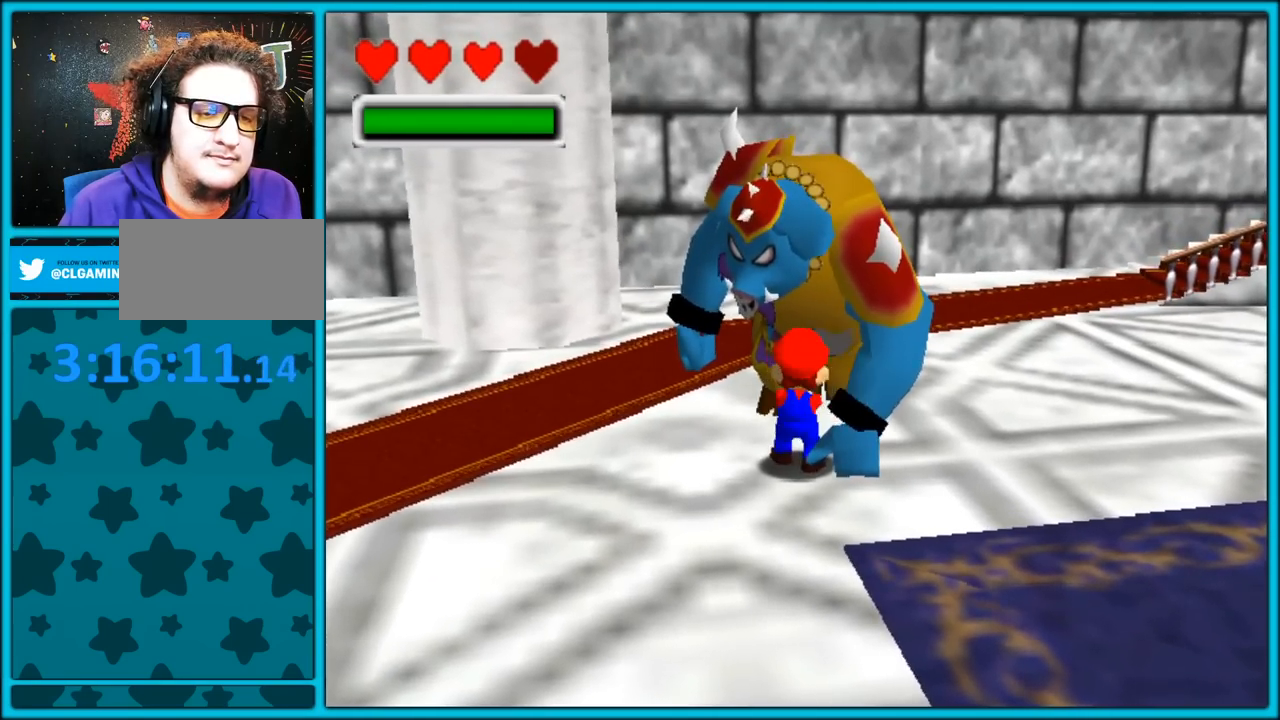
{"dt_ms": 500, "buttons": [], "left_stick": "center", "button_events": [[250, "C_RIGHT", "down"], [383, "C_RIGHT", "up"]]}
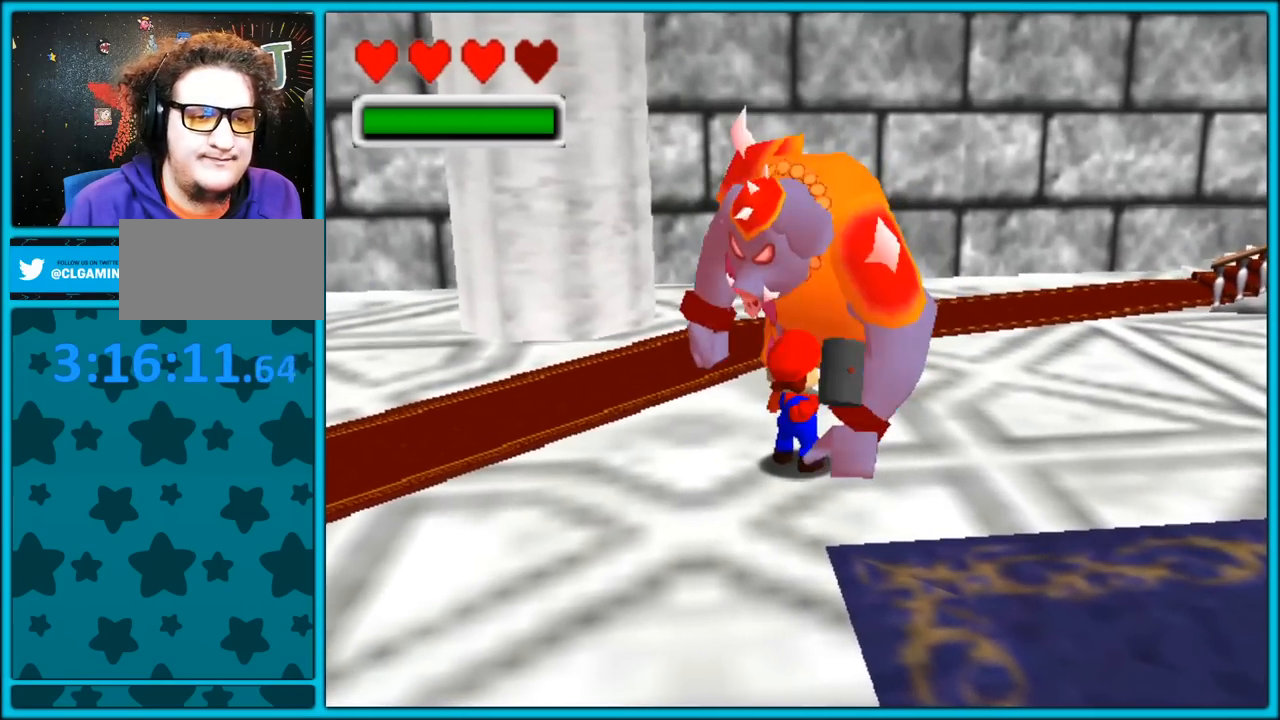
{"dt_ms": 500, "buttons": [], "left_stick": "center", "button_events": []}
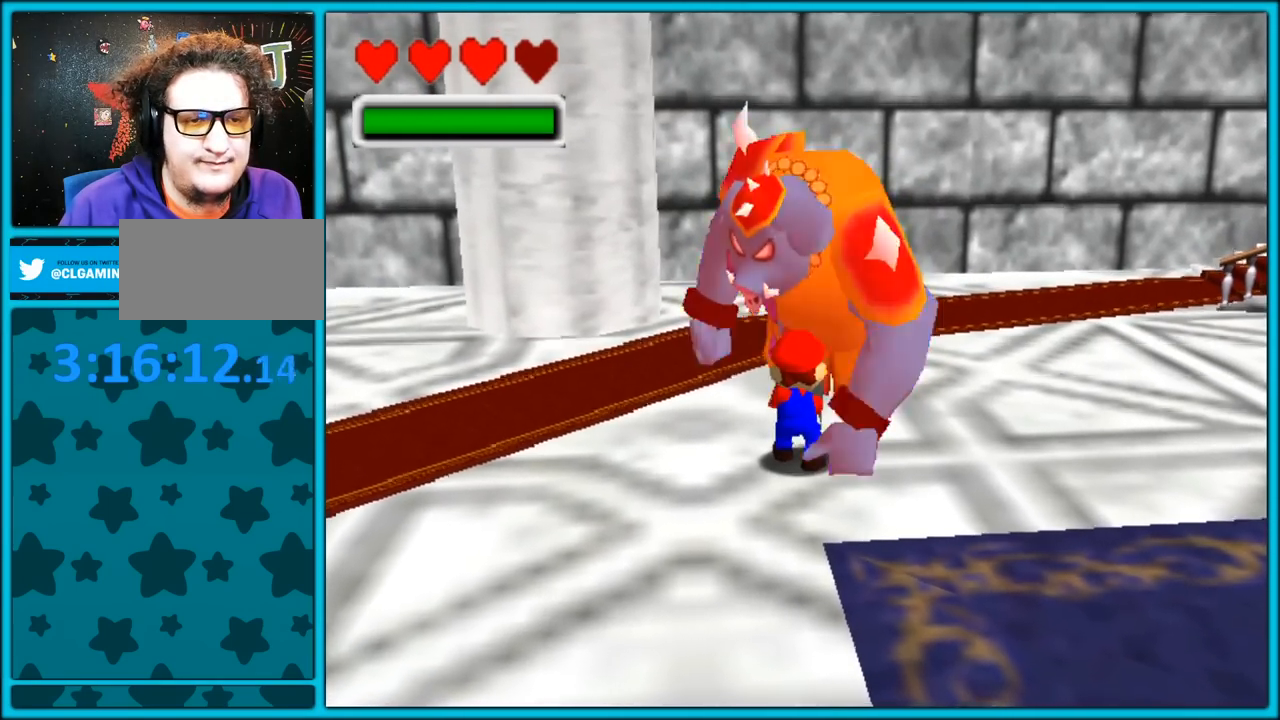
{"dt_ms": 500, "buttons": [], "left_stick": "center", "button_events": []}
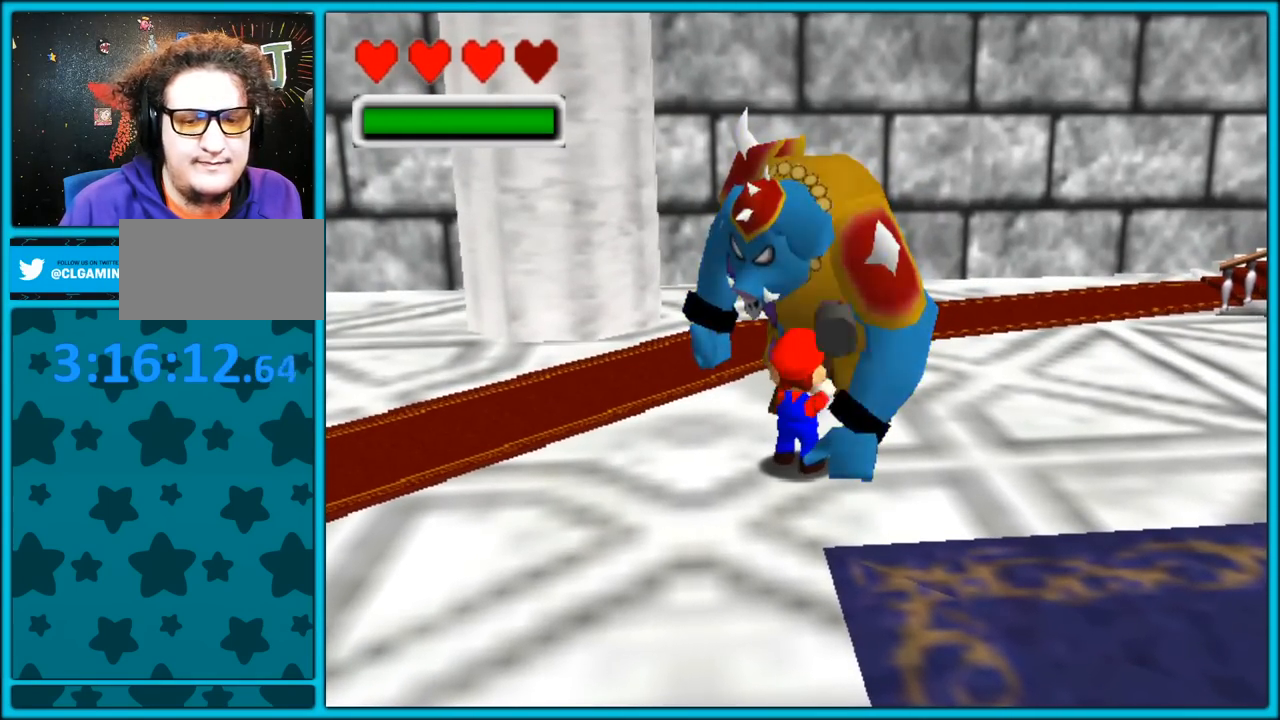
{"dt_ms": 500, "buttons": [], "left_stick": "center", "button_events": []}
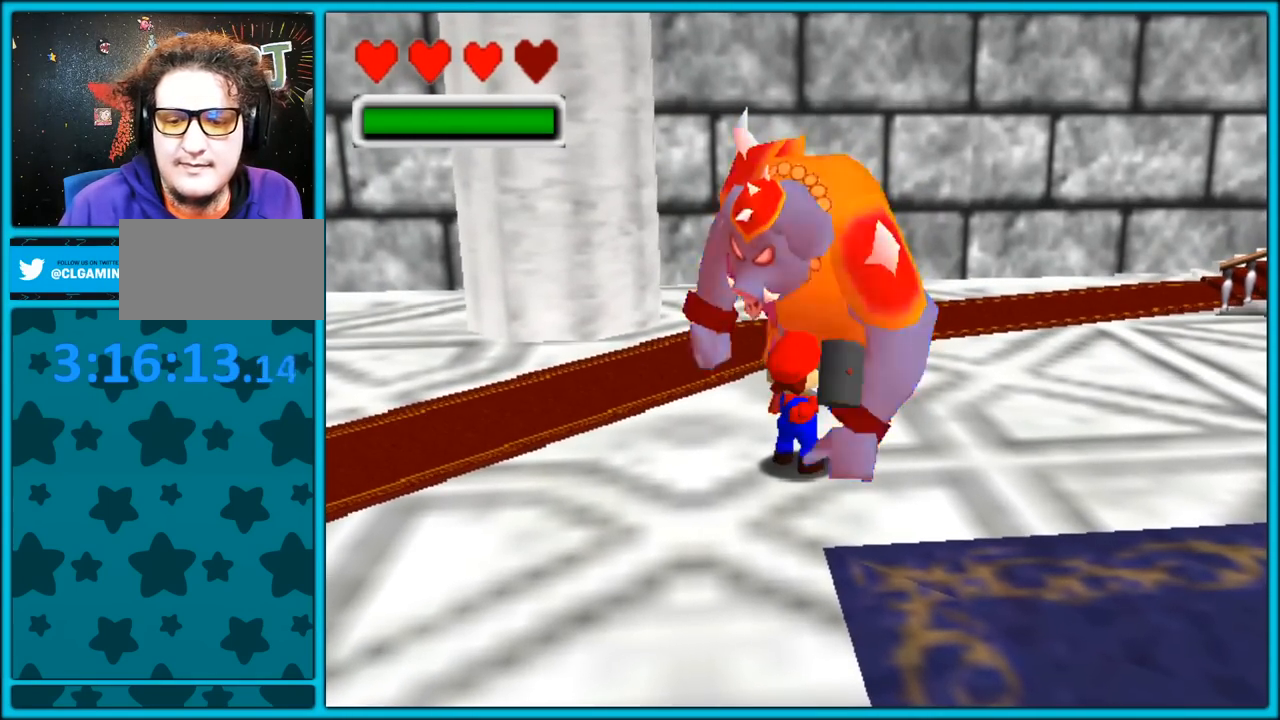
{"dt_ms": 500, "buttons": [], "left_stick": "center", "button_events": []}
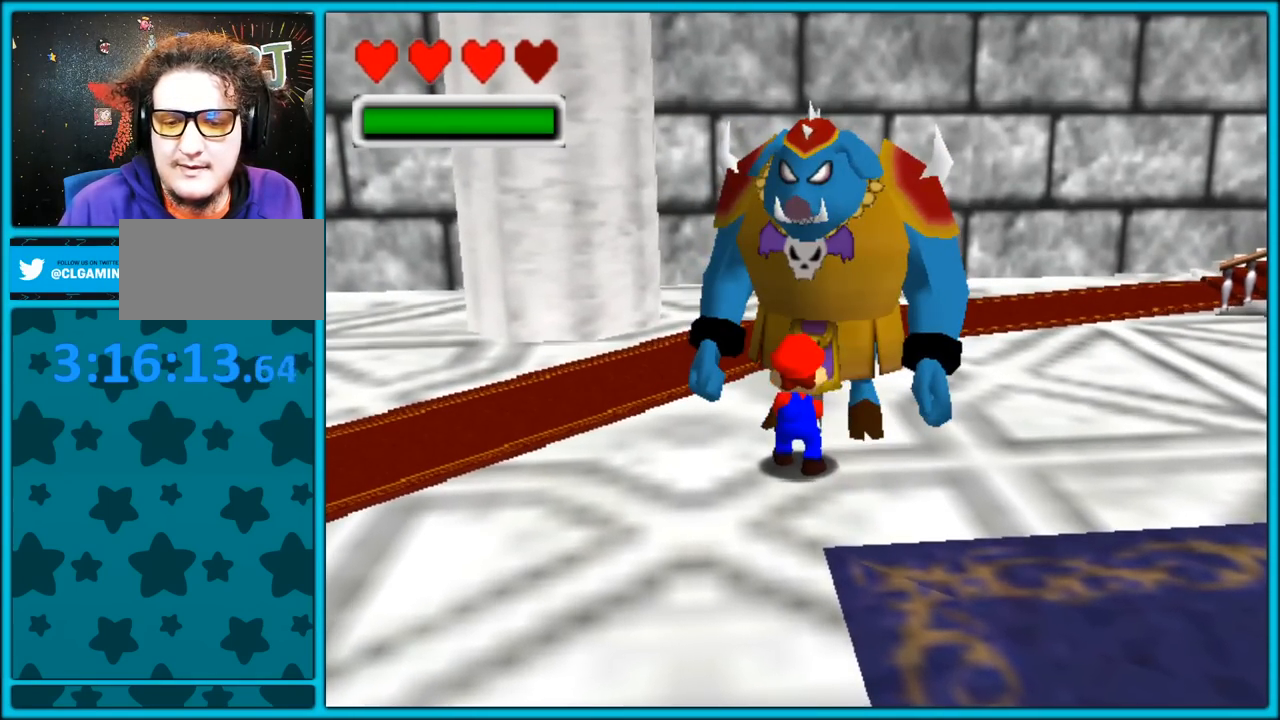
{"dt_ms": 500, "buttons": [], "left_stick": "center", "button_events": []}
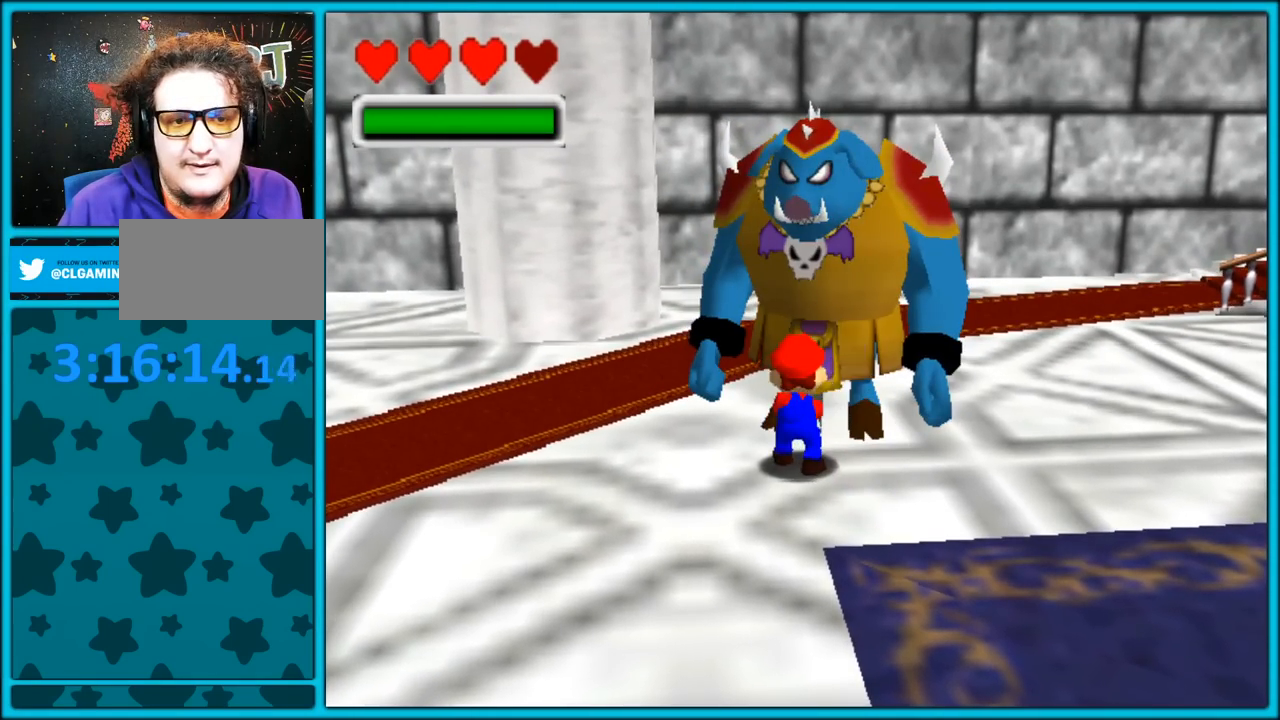
{"dt_ms": 500, "buttons": [], "left_stick": "center", "button_events": []}
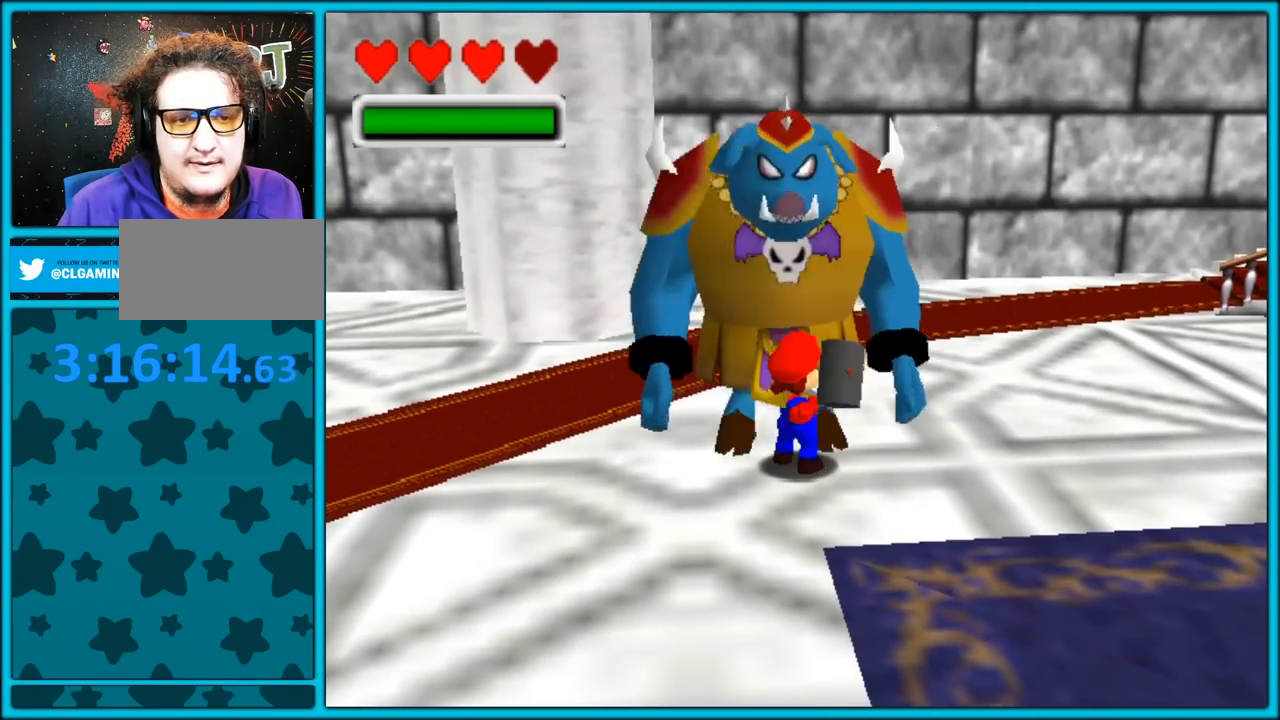
{"dt_ms": 500, "buttons": [], "left_stick": "center", "button_events": []}
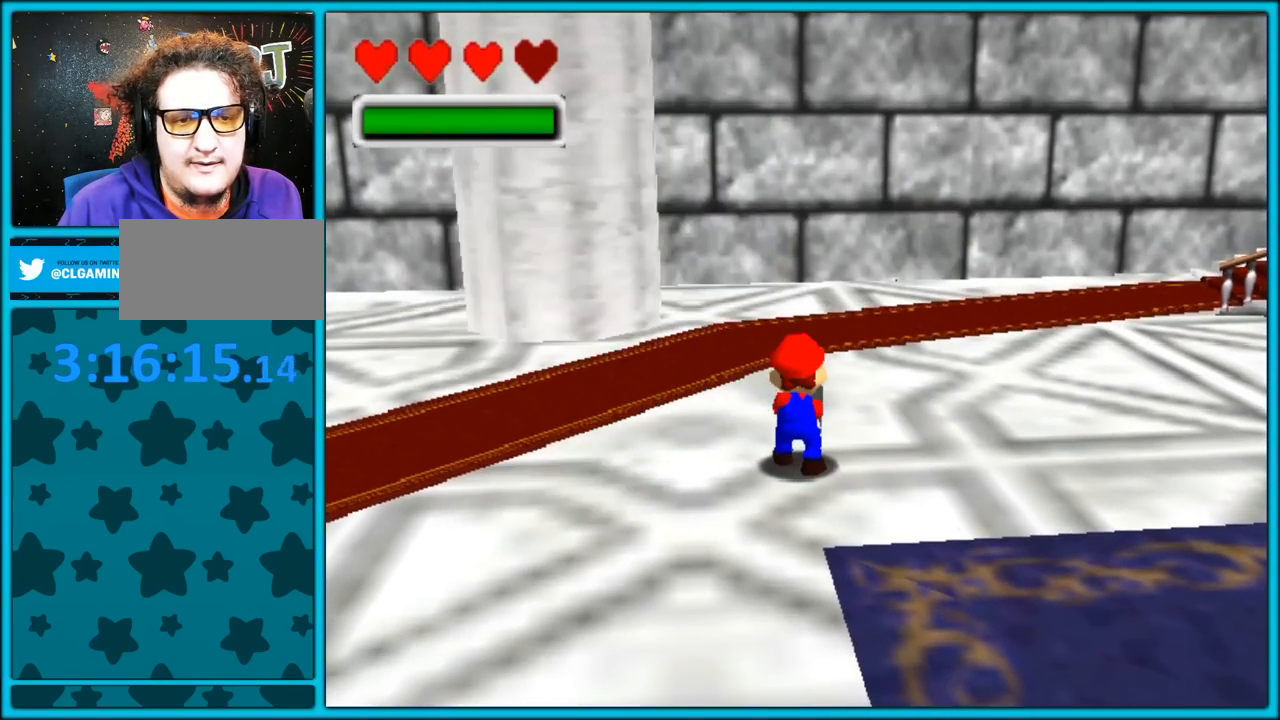
{"dt_ms": 500, "buttons": ["C_RIGHT"], "left_stick": "left", "button_events": [[33, "C_RIGHT", "down"]]}
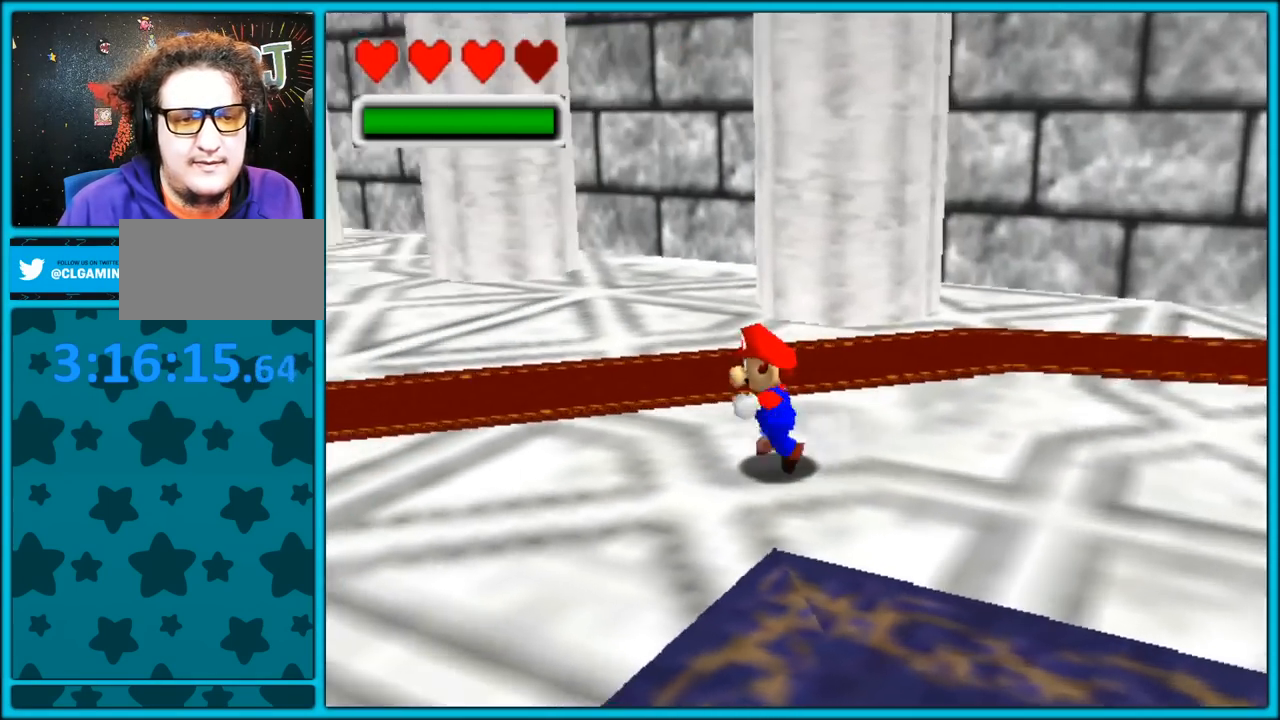
{"dt_ms": 500, "buttons": [], "left_stick": "up-left", "button_events": [[450, "C_RIGHT", "up"]]}
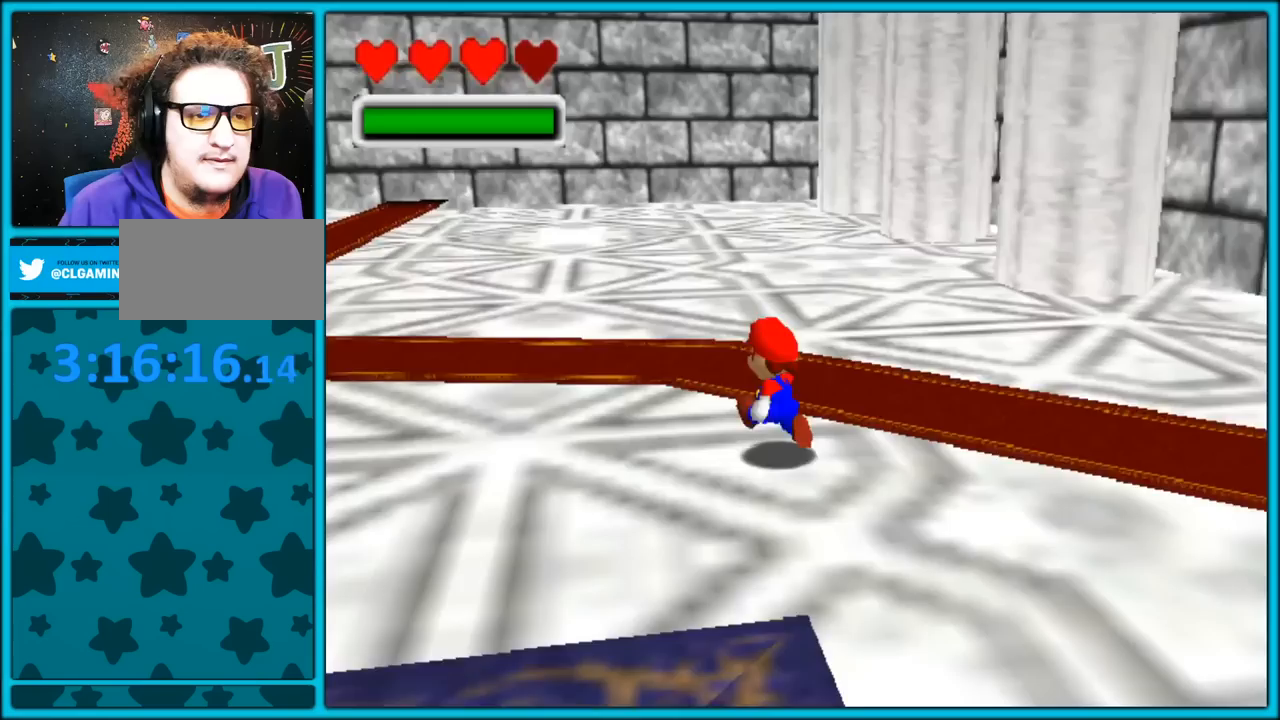
{"dt_ms": 500, "buttons": [], "left_stick": "up-left", "button_events": [[33, "A", "down"], [117, "A", "up"], [267, "C_RIGHT", "down"], [283, "C_DOWN", "down"], [317, "C_DOWN", "up"], [417, "C_UP", "down"], [433, "C_RIGHT", "up"], [433, "C_UP", "up"]]}
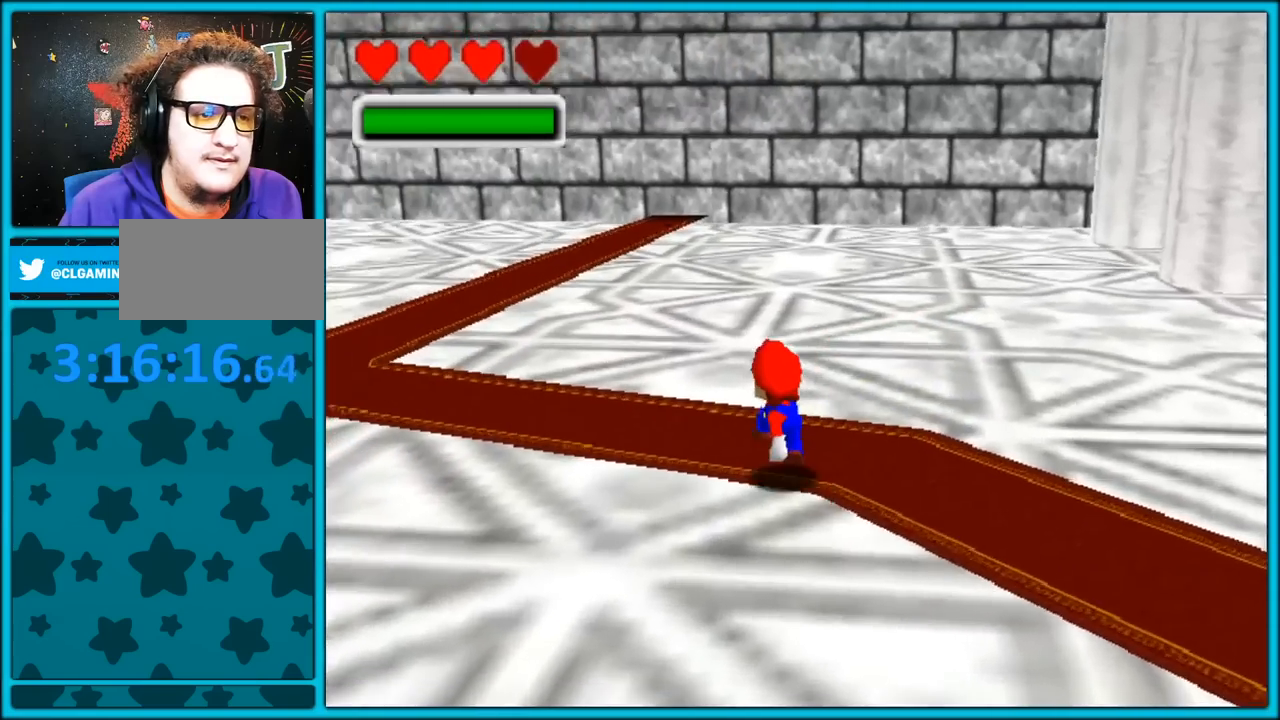
{"dt_ms": 500, "buttons": [], "left_stick": "up-left", "button_events": [[250, "C_RIGHT", "down"], [333, "C_RIGHT", "up"]]}
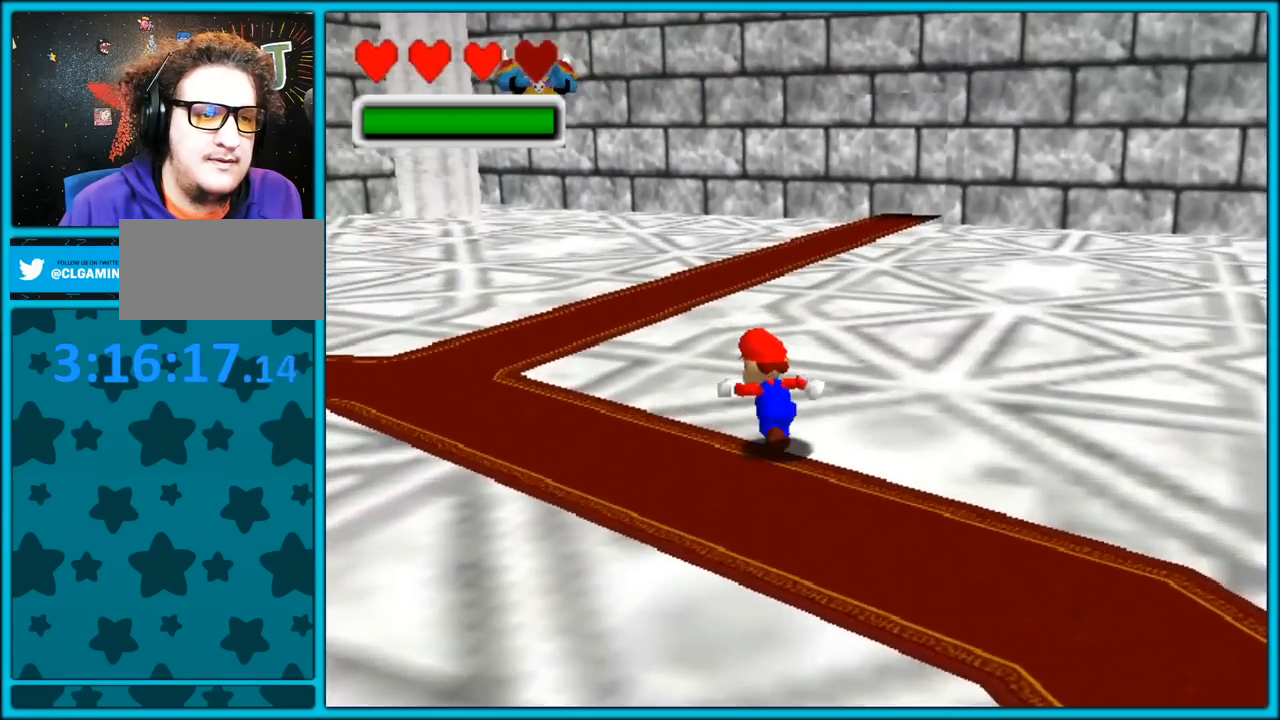
{"dt_ms": 500, "buttons": [], "left_stick": "up-left", "button_events": []}
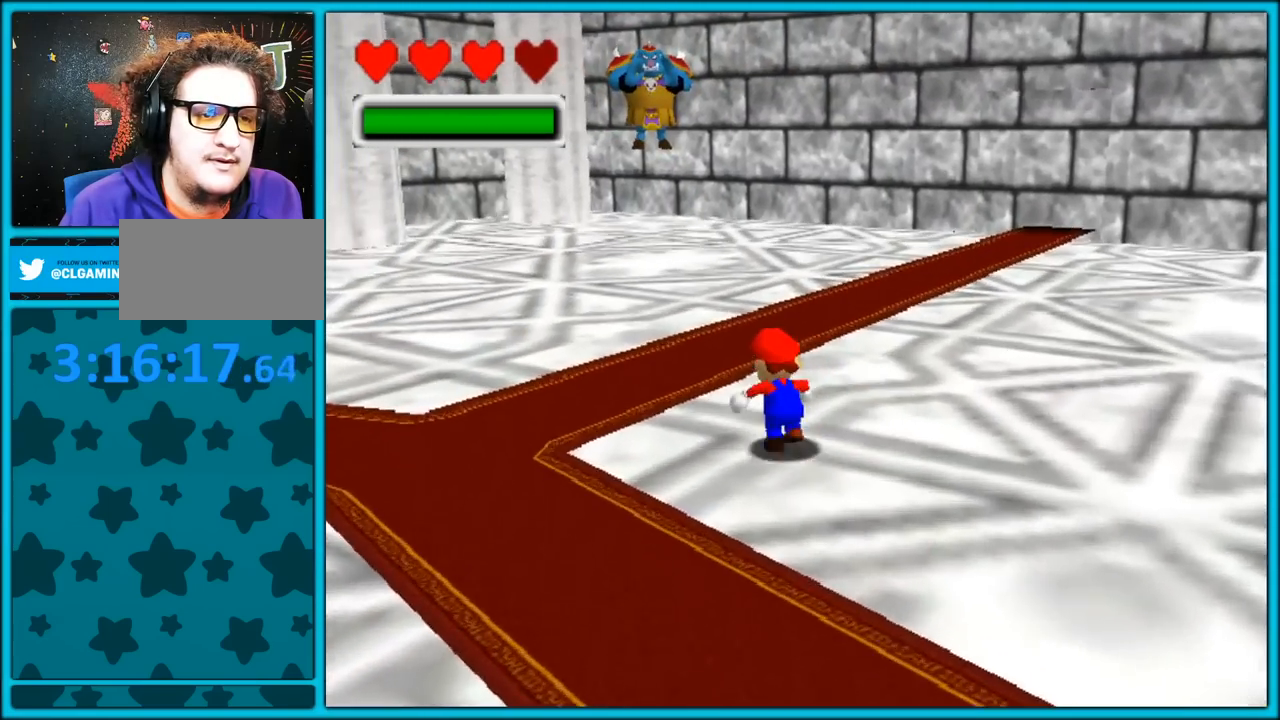
{"dt_ms": 500, "buttons": ["C_RIGHT"], "left_stick": "center", "button_events": [[483, "C_RIGHT", "down"]]}
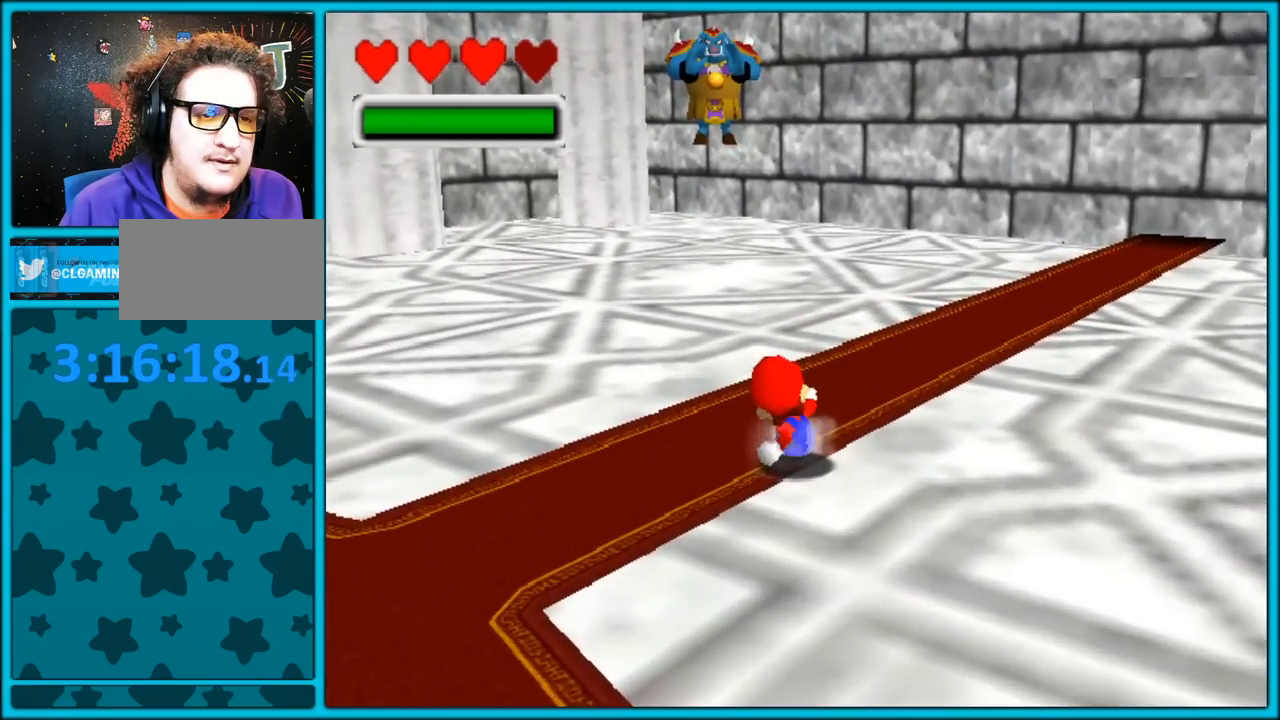
{"dt_ms": 1000, "buttons": [], "left_stick": "center", "button_events": [[117, "C_RIGHT", "up"]]}
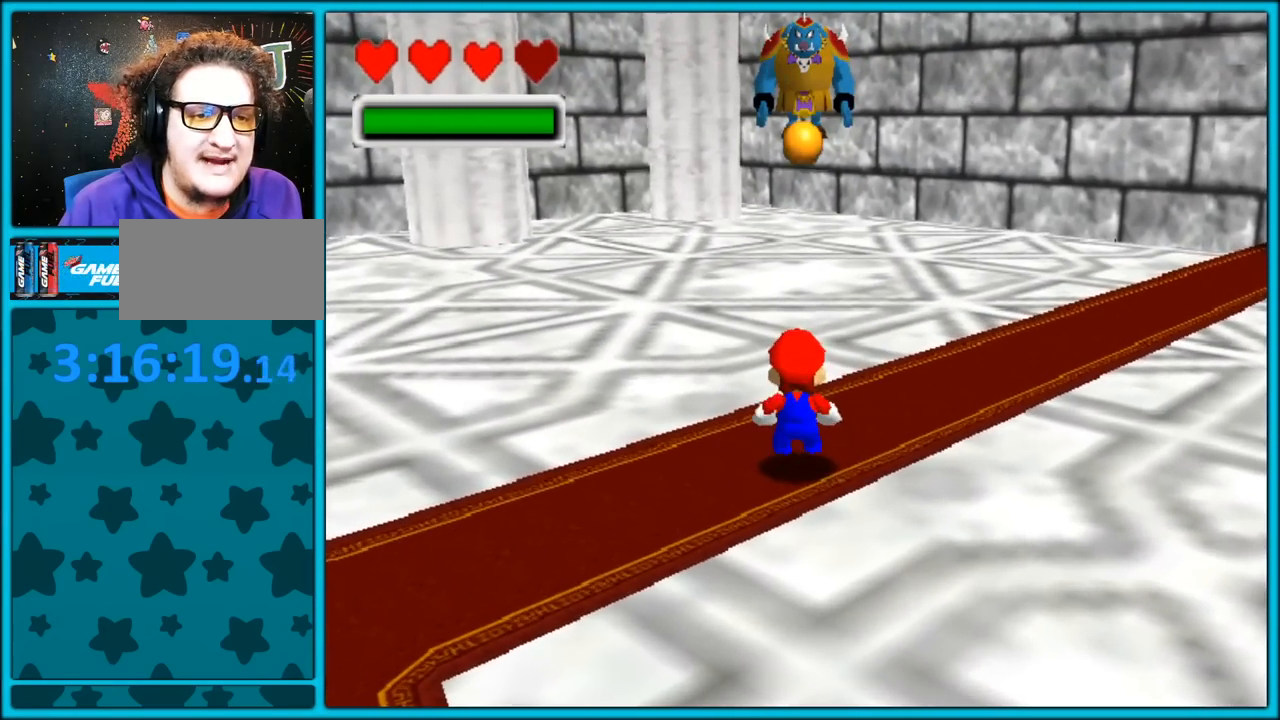
{"dt_ms": 500, "buttons": [], "left_stick": "center", "button_events": []}
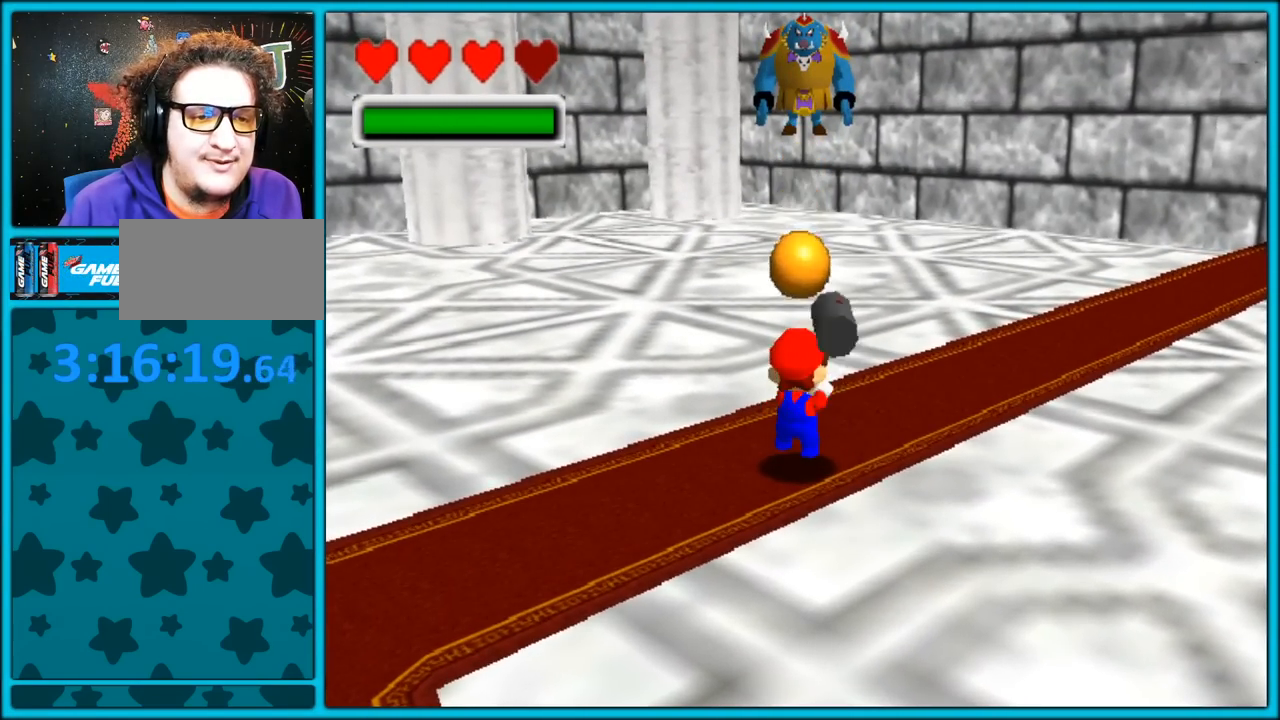
{"dt_ms": 500, "buttons": [], "left_stick": "center", "button_events": []}
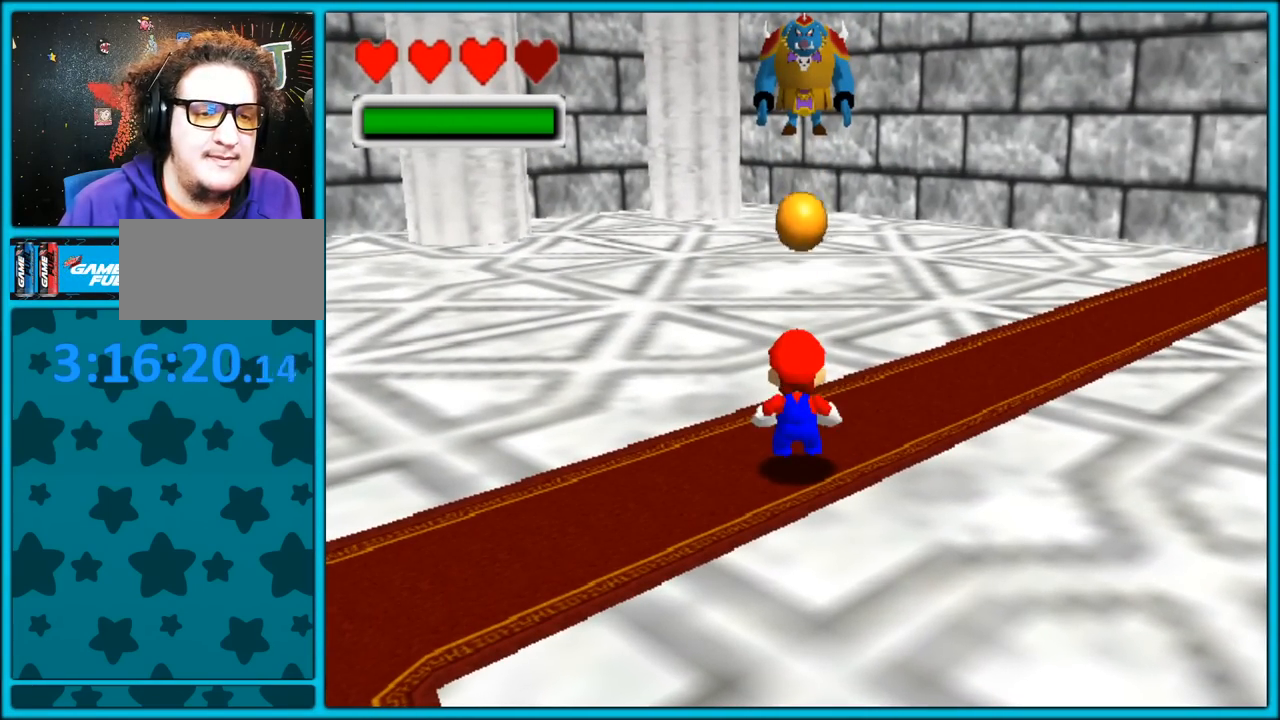
{"dt_ms": 500, "buttons": [], "left_stick": "center", "button_events": []}
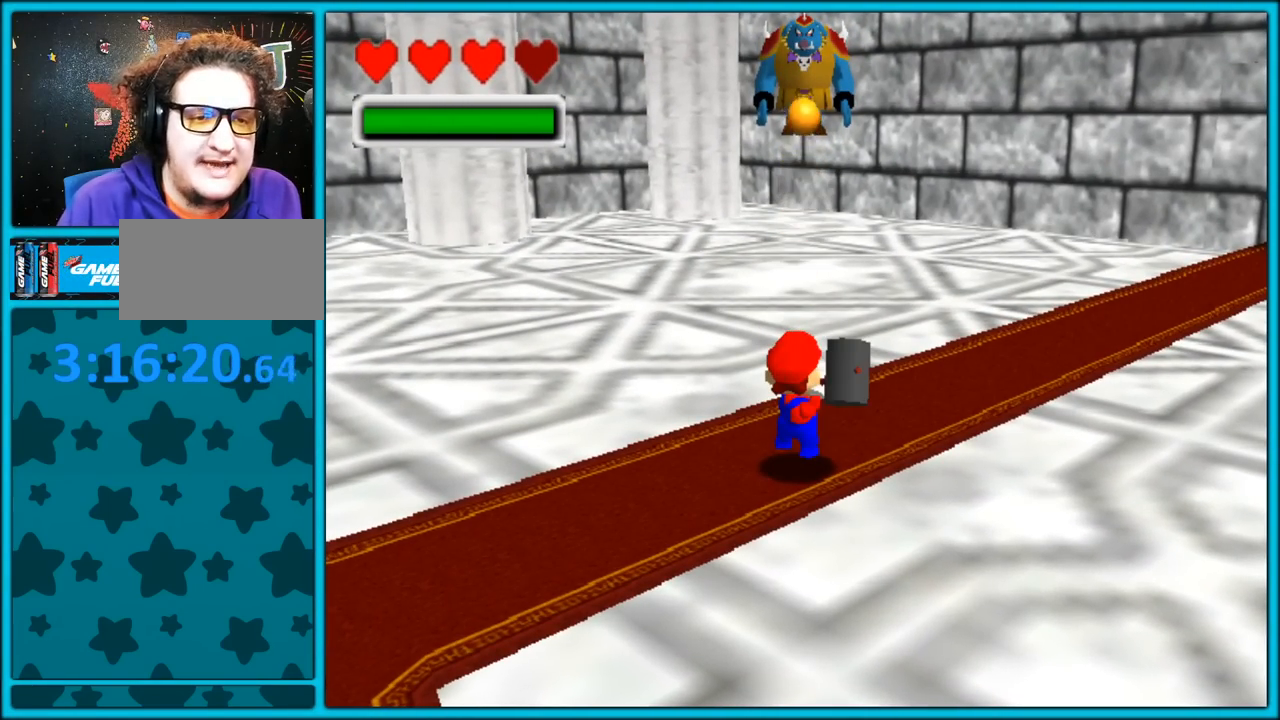
{"dt_ms": 500, "buttons": [], "left_stick": "center", "button_events": []}